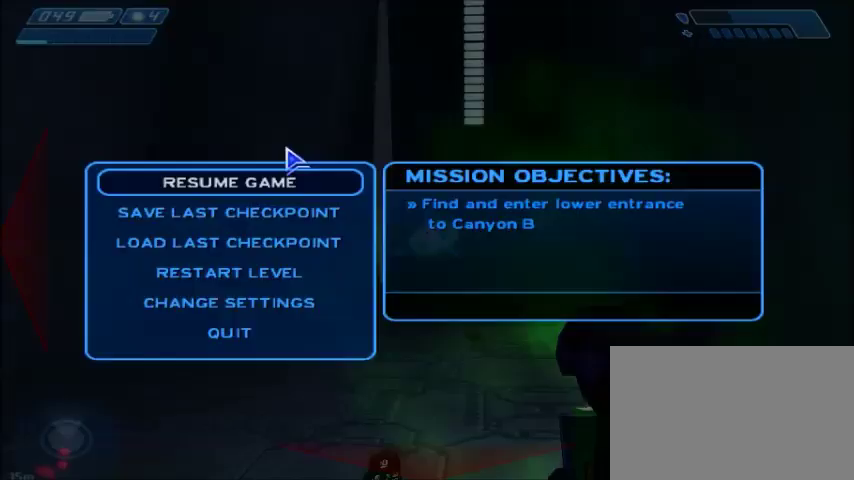
Gameplay with keyboard and mouse; each line is a JSON object with the keys and mouse buttons held at the frame after it. "events" lists presses ("down") and releases ("up") of "1", "2", "3", "4", "5", "a", "alt", "c", "ctrl", "d", "e", "f", "q", "r", "s", "shift", "space", "tab", "v", "w", "x", "z", "mouse_left", "mouse_middle", "mouse_right", "mouse_wheel_up" and "mouse_wheel_down" between this image and that frame as [ms after this image, input, new state], when the widget could be followed in between. "mouse_left", "mouse_middle", "mouse_right", "mouse_wheel_up", "mouse_wheel_down" = the "left", "middle", "right", "wheel_up", "wheel_down" buttons of the "mouse" list. No other keys are recorded. Mouse movement is not recorded.
{"keys": [], "mouse": [], "events": []}
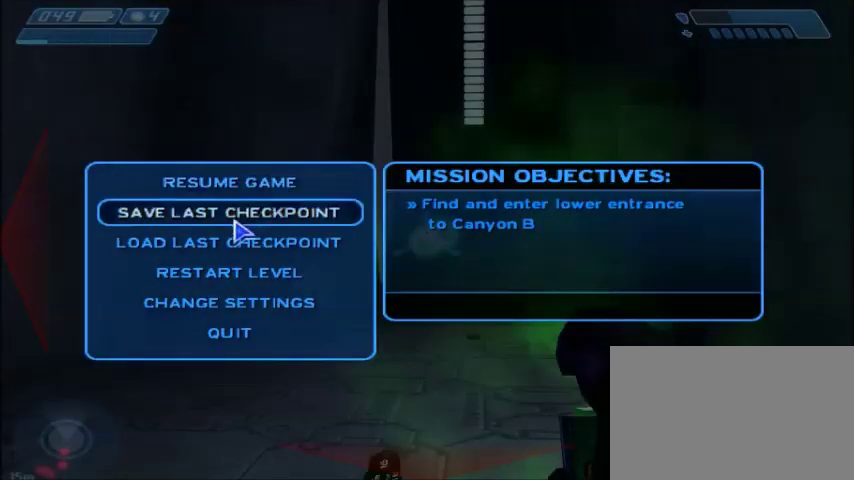
{"keys": [], "mouse": [], "events": []}
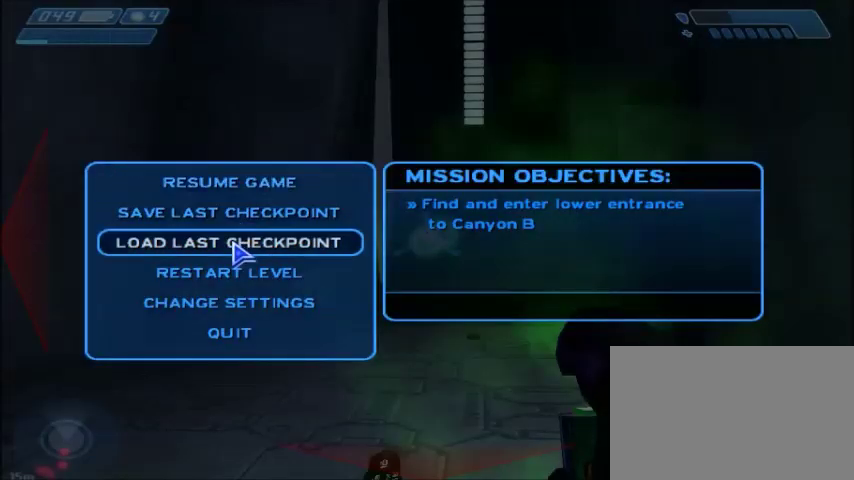
{"keys": [], "mouse": [], "events": []}
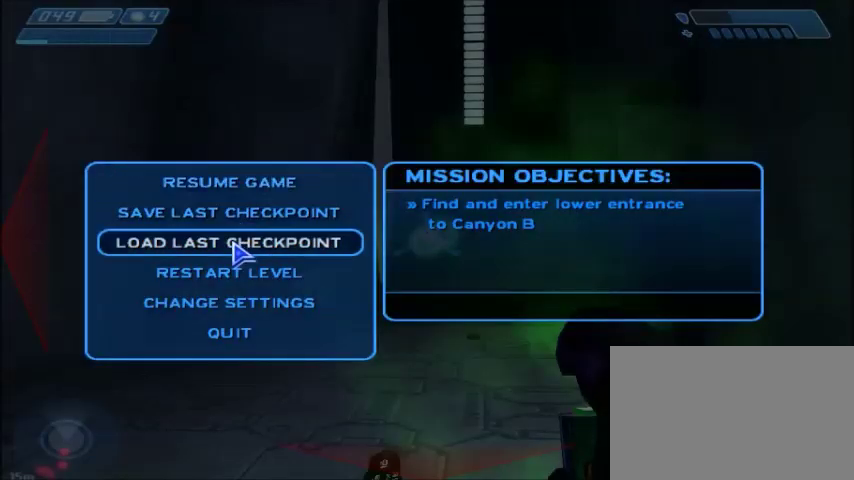
{"keys": [], "mouse": [], "events": [[234, "mouse_left", "down"], [301, "mouse_left", "up"]]}
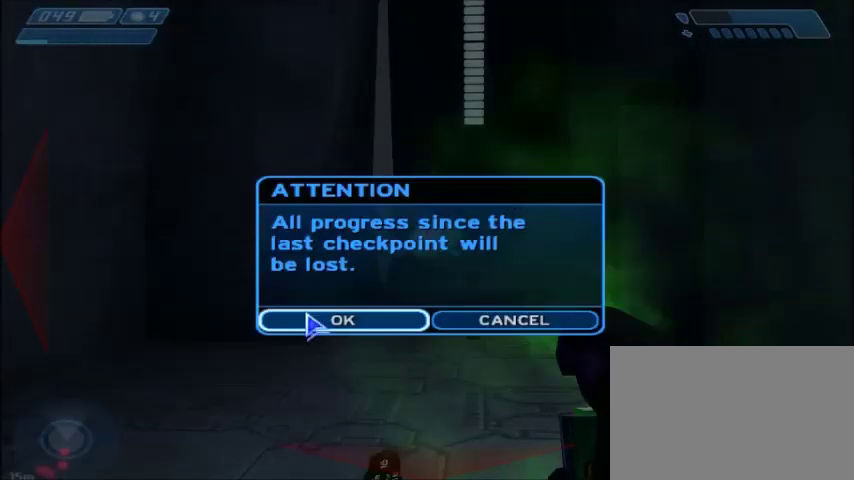
{"keys": ["w"], "mouse": [], "events": [[234, "mouse_left", "down"], [234, "w", "down"], [334, "mouse_left", "up"]]}
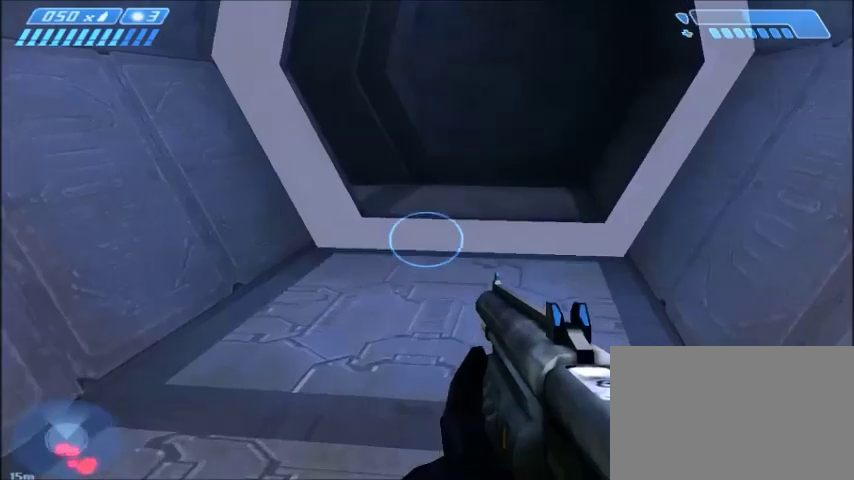
{"keys": ["w"], "mouse": [], "events": []}
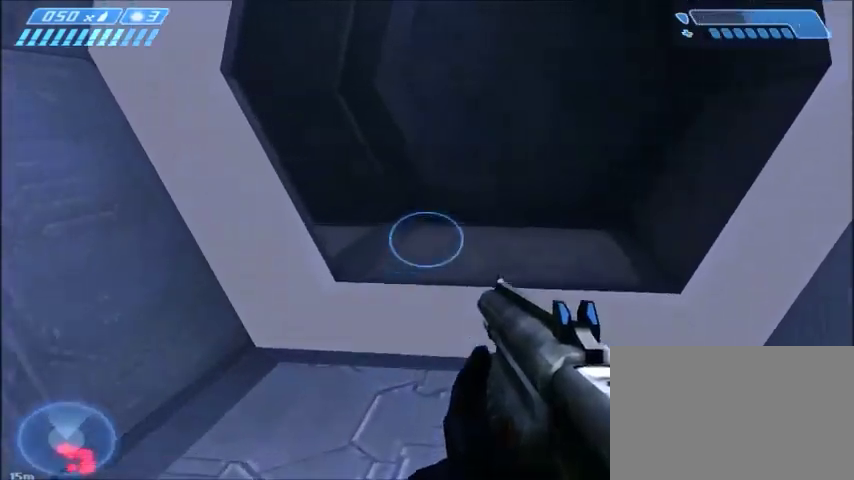
{"keys": ["w"], "mouse": [], "events": []}
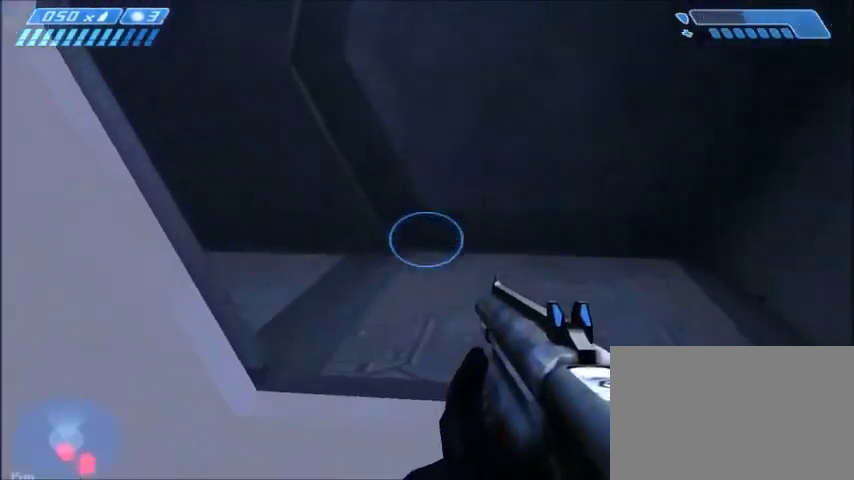
{"keys": ["d", "w"], "mouse": [], "events": [[334, "d", "down"]]}
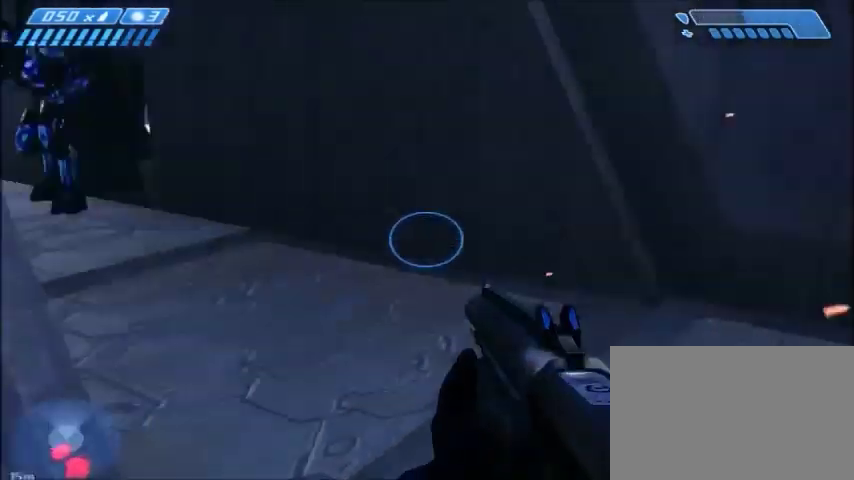
{"keys": ["w"], "mouse": ["left"], "events": [[234, "d", "up"], [500, "mouse_left", "down"]]}
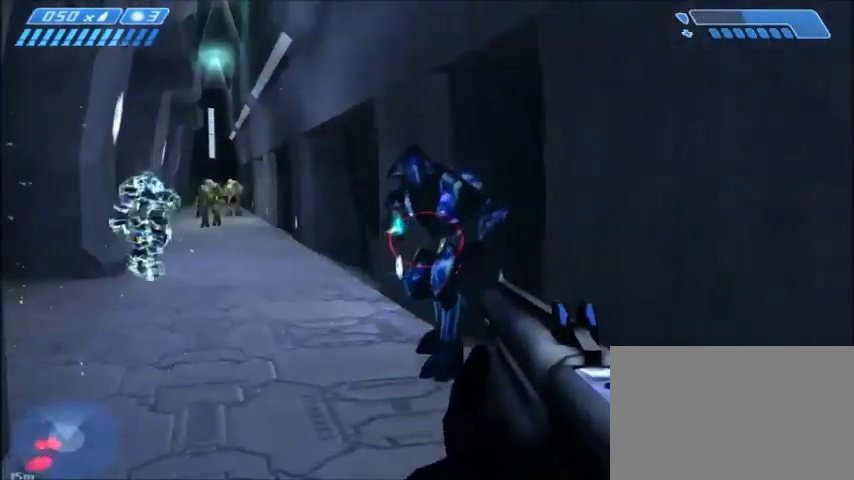
{"keys": ["w"], "mouse": ["left"], "events": [[134, "mouse_left", "up"], [234, "a", "down"], [334, "mouse_left", "down"], [401, "a", "up"], [434, "mouse_left", "up"], [501, "mouse_left", "down"]]}
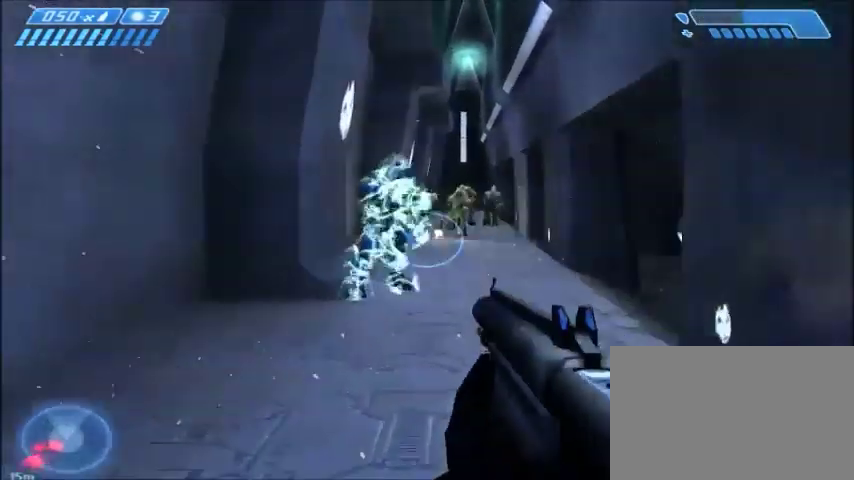
{"keys": ["w"], "mouse": [], "events": [[100, "mouse_left", "up"], [234, "mouse_left", "down"], [334, "mouse_left", "up"], [367, "d", "down"], [400, "mouse_left", "down"], [467, "d", "up"], [500, "mouse_left", "up"]]}
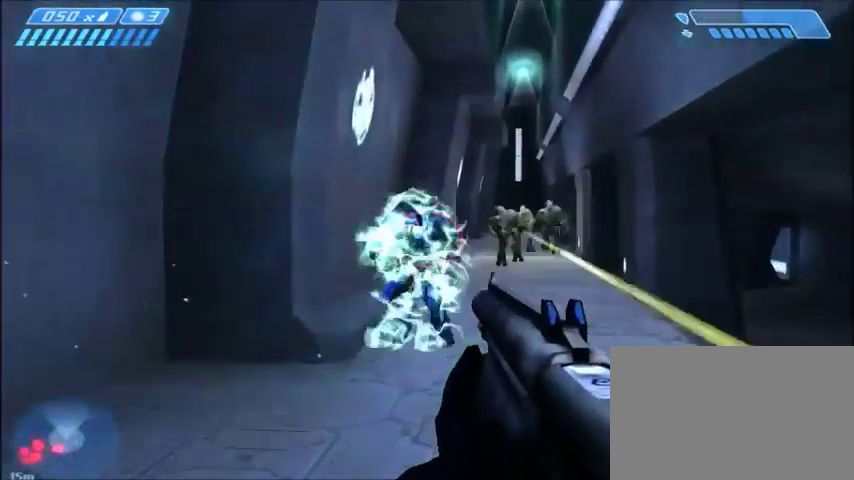
{"keys": ["d", "w"], "mouse": ["left"], "events": [[34, "mouse_left", "down"], [167, "mouse_left", "up"], [234, "mouse_left", "down"], [334, "mouse_left", "up"], [401, "d", "down"], [468, "mouse_left", "down"]]}
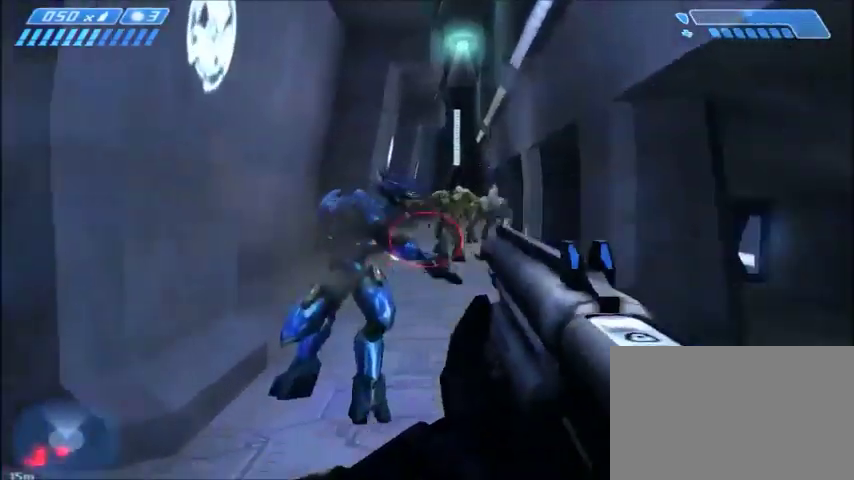
{"keys": ["w"], "mouse": [], "events": [[33, "d", "up"], [33, "mouse_left", "up"], [167, "mouse_left", "down"], [267, "mouse_left", "up"], [367, "d", "down"], [367, "mouse_left", "down"], [434, "d", "up"], [434, "mouse_left", "up"]]}
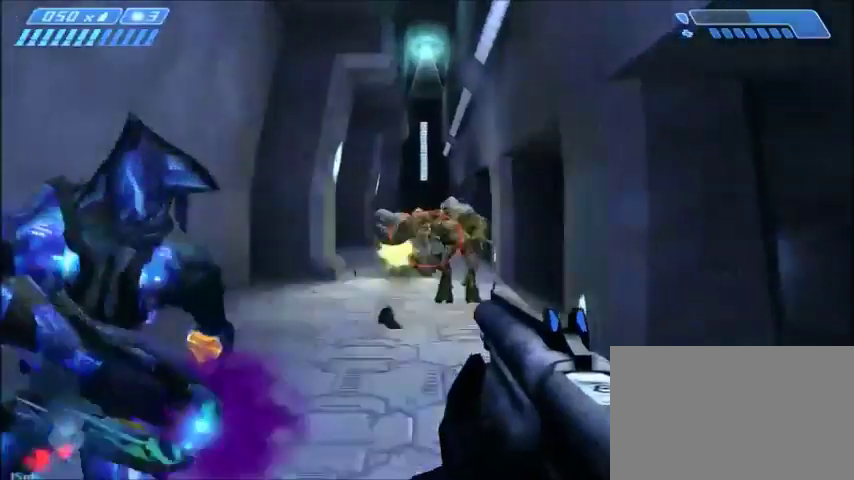
{"keys": ["w"], "mouse": [], "events": [[34, "mouse_left", "down"], [134, "mouse_left", "up"], [201, "mouse_left", "down"], [301, "mouse_left", "up"], [368, "mouse_left", "down"], [501, "mouse_left", "up"]]}
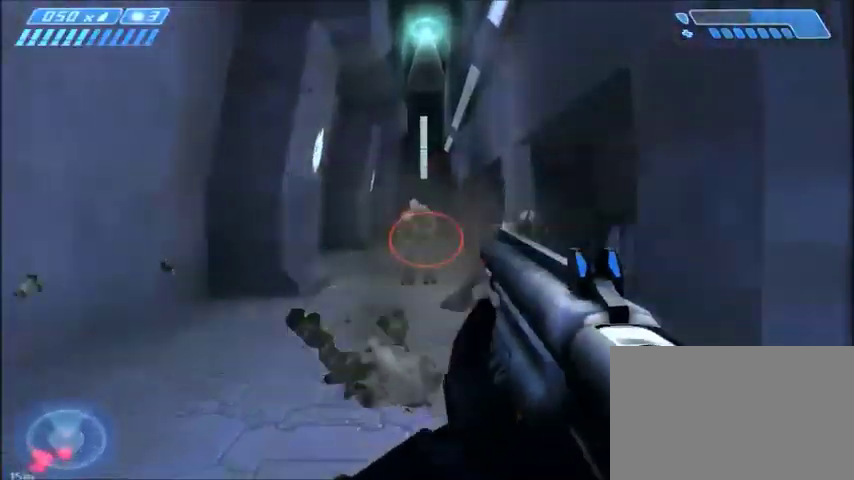
{"keys": ["w"], "mouse": [], "events": [[100, "mouse_left", "down"], [200, "mouse_left", "up"], [267, "mouse_left", "down"], [334, "mouse_left", "up"], [400, "mouse_left", "down"], [500, "mouse_left", "up"]]}
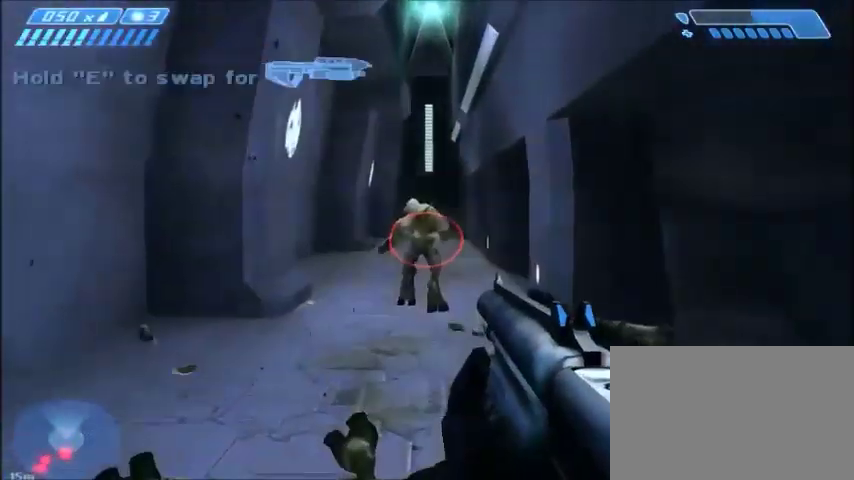
{"keys": ["w"], "mouse": ["left"], "events": [[34, "mouse_left", "down"], [167, "mouse_left", "up"], [234, "mouse_left", "down"], [234, "tab", "down"], [301, "mouse_left", "up"], [368, "mouse_left", "down"], [368, "tab", "up"]]}
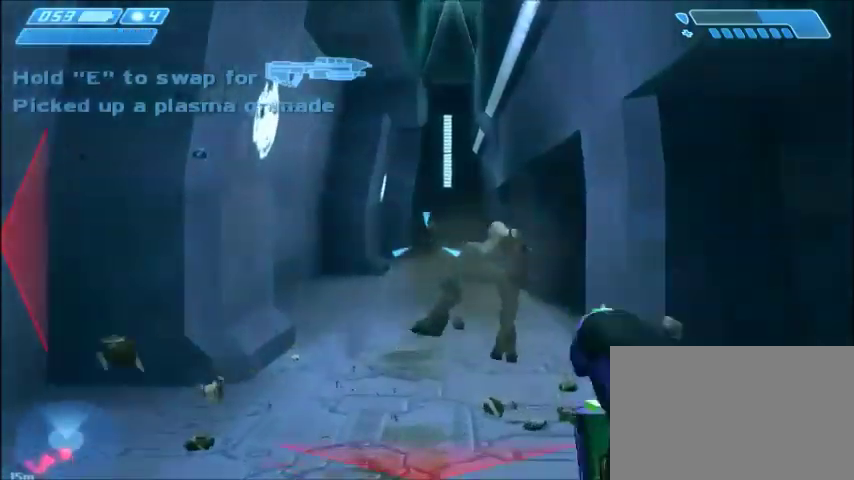
{"keys": ["w"], "mouse": ["left"], "events": [[33, "mouse_left", "up"], [100, "mouse_left", "down"], [167, "mouse_left", "up"], [267, "mouse_left", "down"], [367, "mouse_left", "up"], [434, "mouse_left", "down"]]}
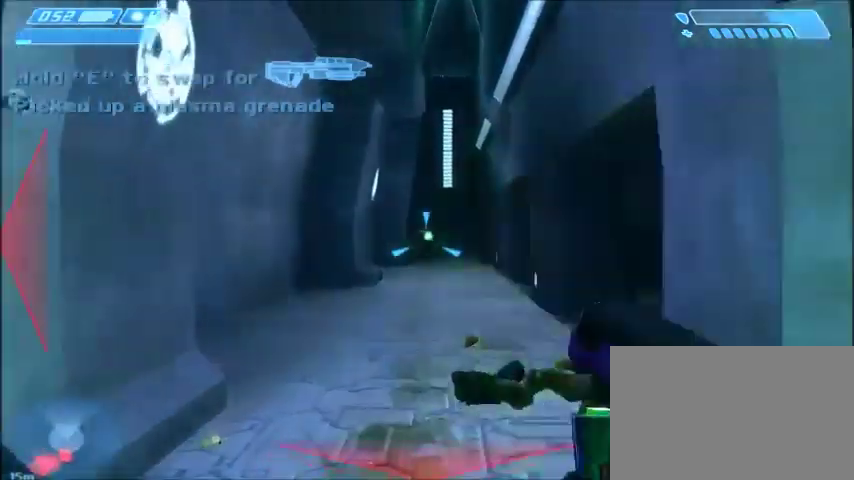
{"keys": ["d", "w"], "mouse": [], "events": [[34, "mouse_left", "up"], [67, "mouse_left", "down"], [134, "mouse_left", "up"], [267, "mouse_left", "down"], [367, "mouse_left", "up"], [401, "mouse_left", "down"], [434, "d", "down"], [501, "mouse_left", "up"]]}
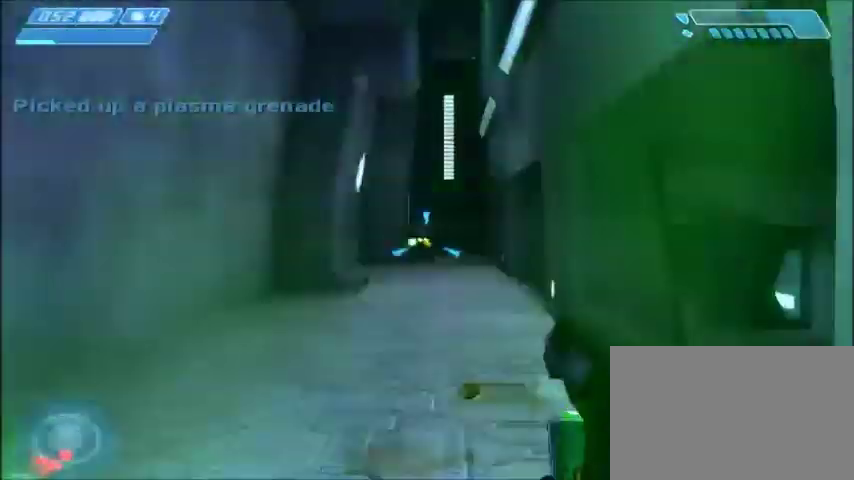
{"keys": ["w"], "mouse": [], "events": [[67, "mouse_left", "down"], [100, "d", "up"], [167, "mouse_left", "up"], [200, "mouse_left", "down"], [334, "mouse_left", "up"], [367, "mouse_left", "down"], [467, "mouse_left", "up"]]}
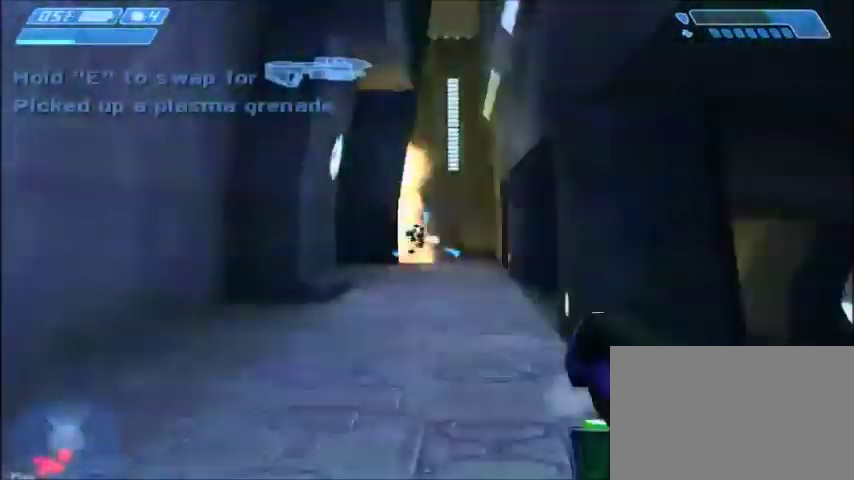
{"keys": ["w"], "mouse": [], "events": [[34, "mouse_left", "down"], [167, "mouse_left", "up"]]}
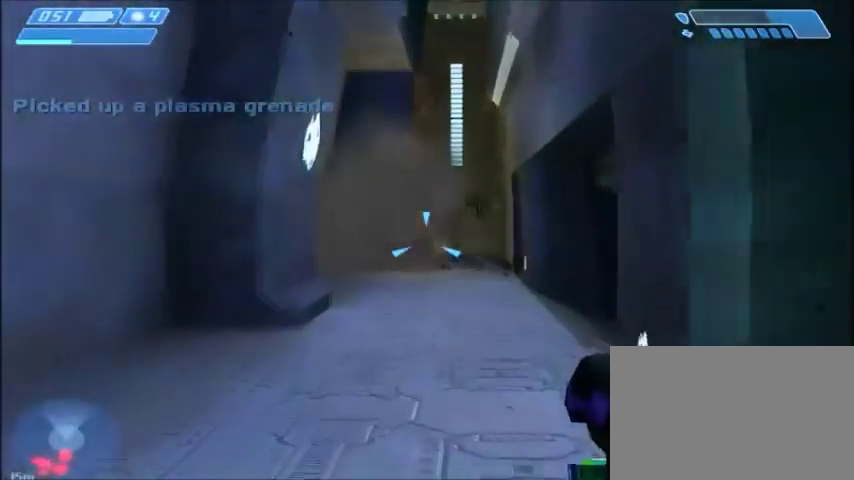
{"keys": [], "mouse": [], "events": [[33, "w", "up"]]}
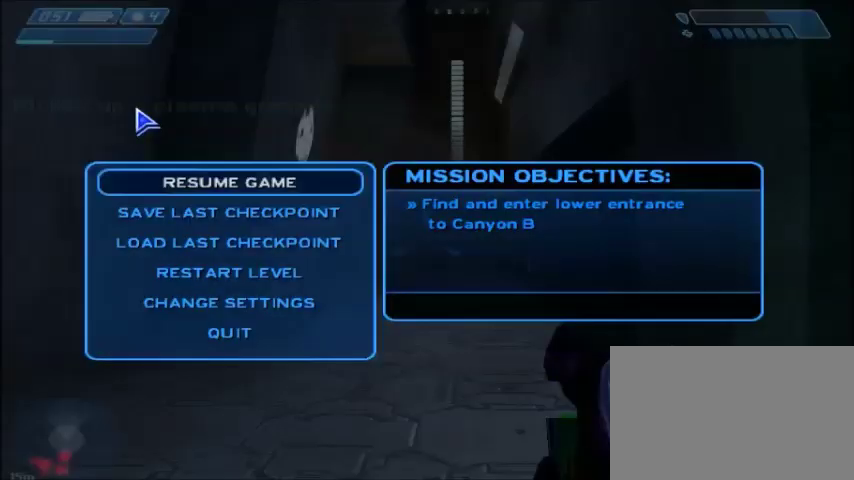
{"keys": [], "mouse": [], "events": []}
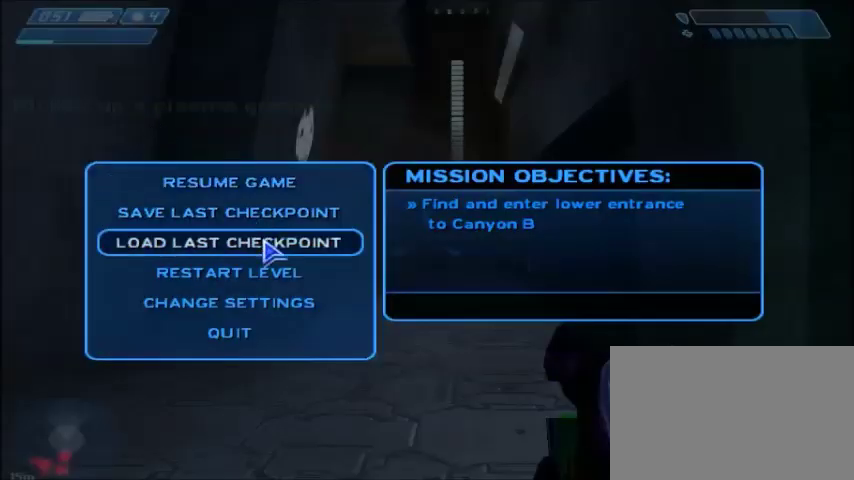
{"keys": ["w"], "mouse": [], "events": [[100, "mouse_left", "down"], [167, "mouse_left", "up"], [200, "w", "down"]]}
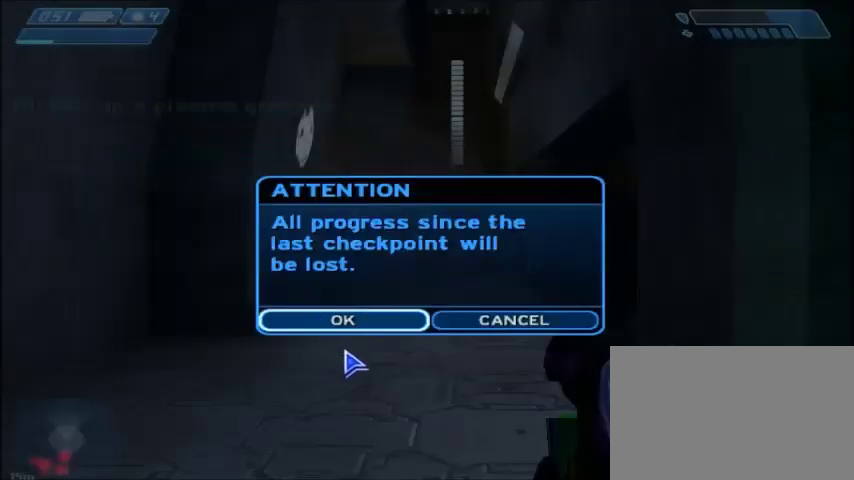
{"keys": ["w"], "mouse": [], "events": [[167, "mouse_left", "down"], [234, "mouse_left", "up"]]}